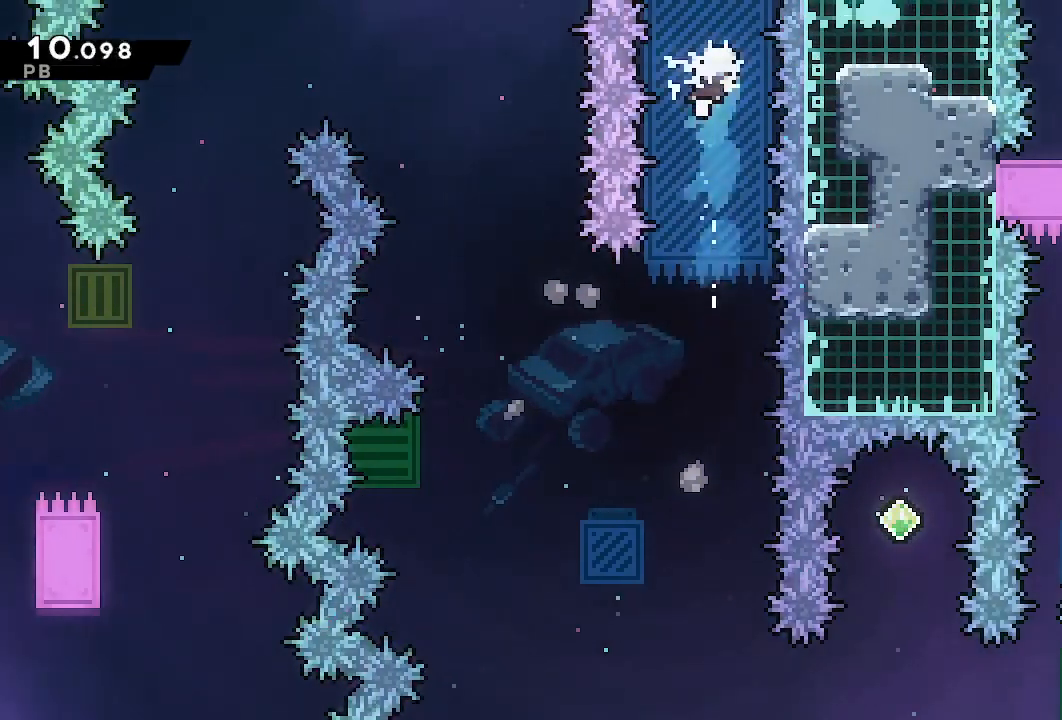
Gameplay with a controller (PlayStation layout); each line is a JSON object with the inputs held at the frame after it (dt_ms = milliseconds from this image to that frame). "events" lists button and stick changes between this image and that frame as [ms after this image, input, new state], when the widget could be followed in between. Not read: DPAD_DOWN L3 R3.
{"dt_ms": 500, "buttons": [], "left_stick": "center", "right_stick": "center", "events": []}
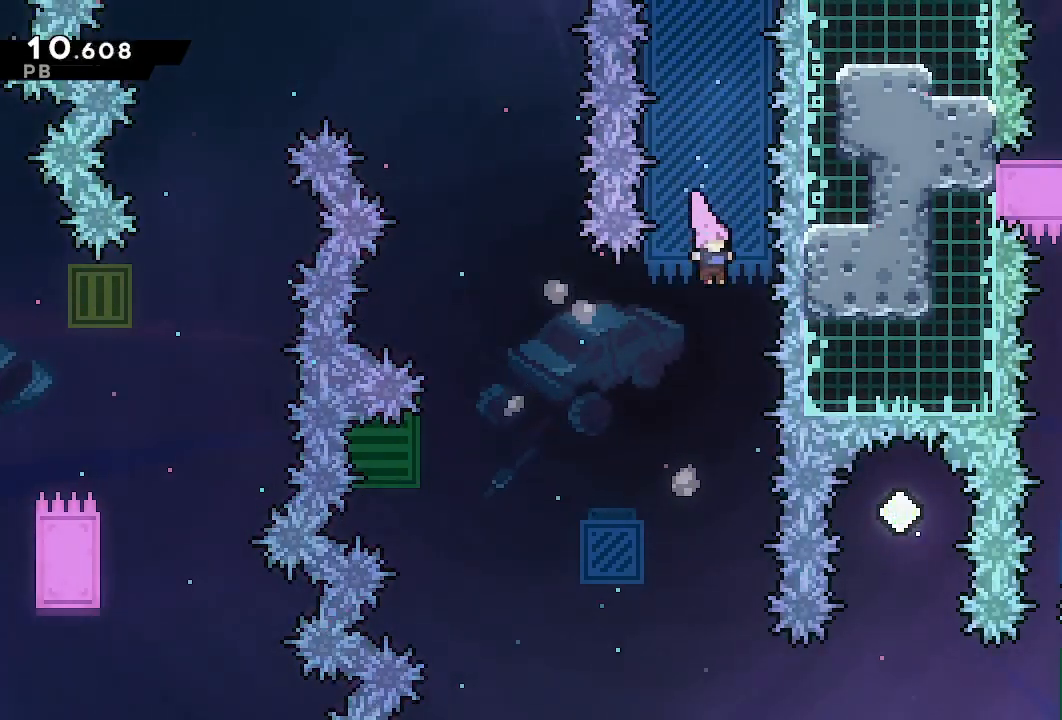
{"dt_ms": 500, "buttons": [], "left_stick": "center", "right_stick": "center", "events": []}
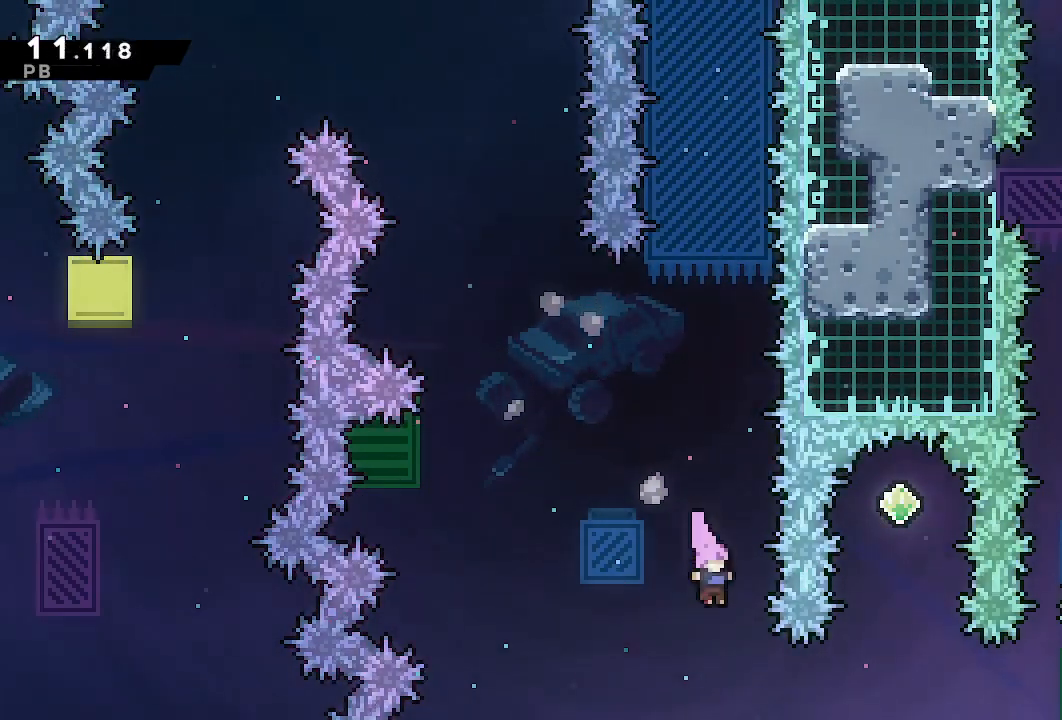
{"dt_ms": 500, "buttons": ["SQUARE", "DPAD_UP"], "left_stick": "center", "right_stick": "center", "events": [[200, "DPAD_RIGHT", "down"], [200, "SQUARE", "down"], [300, "SQUARE", "up"], [433, "DPAD_RIGHT", "up"], [450, "DPAD_UP", "down"], [467, "SQUARE", "down"]]}
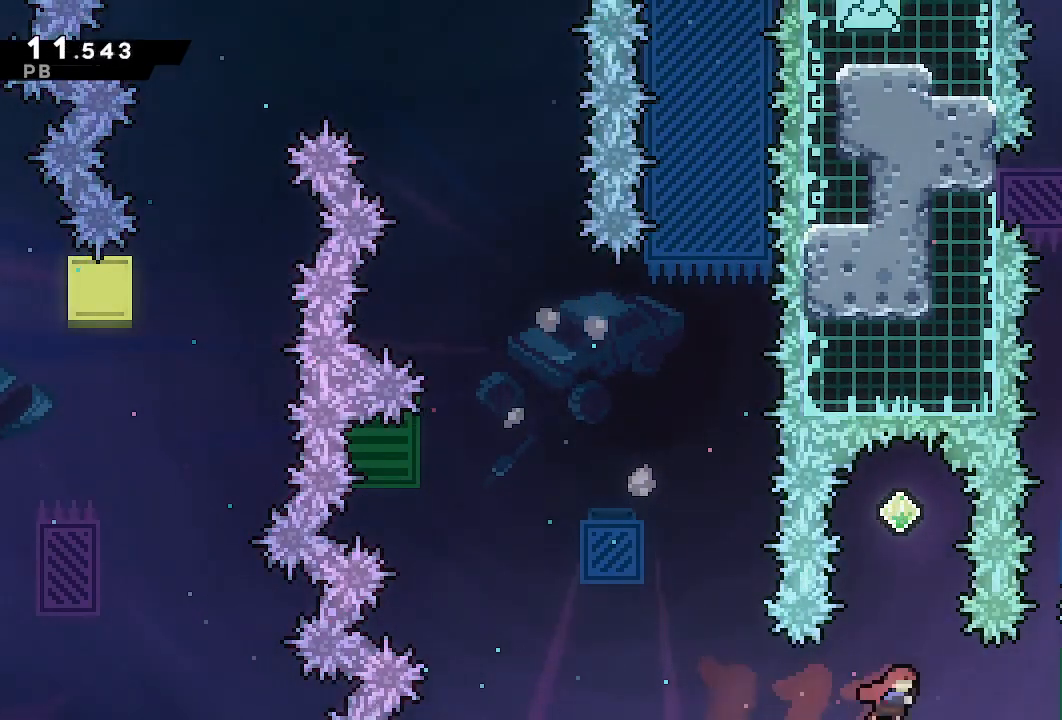
{"dt_ms": 1000, "buttons": ["R1", "DPAD_RIGHT"], "left_stick": "center", "right_stick": "center"}
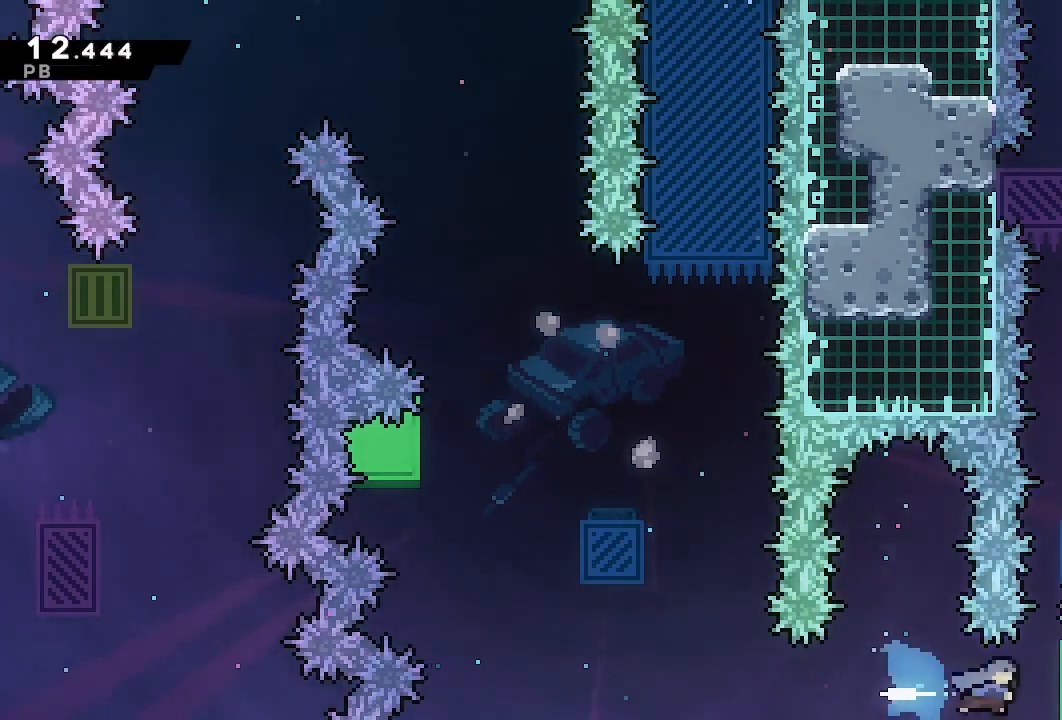
{"dt_ms": 500, "buttons": ["R1", "DPAD_UP"], "left_stick": "center", "right_stick": "center", "events": [[183, "DPAD_UP", "down"], [200, "DPAD_RIGHT", "up"]]}
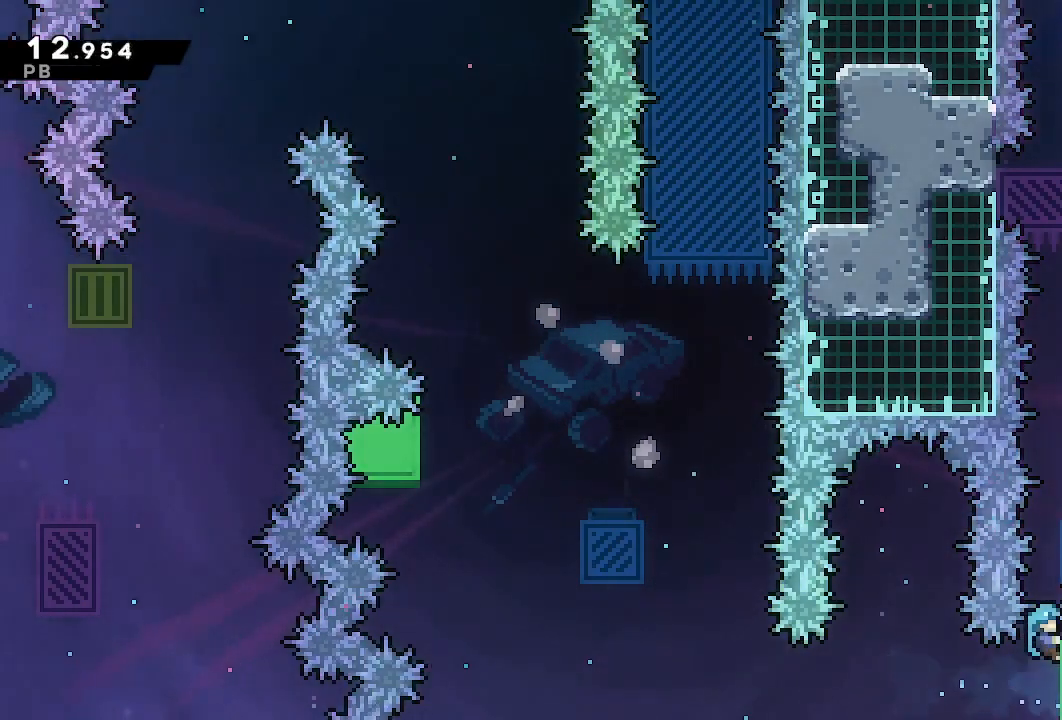
{"dt_ms": 500, "buttons": ["CROSS", "R1"], "left_stick": "center", "right_stick": "center"}
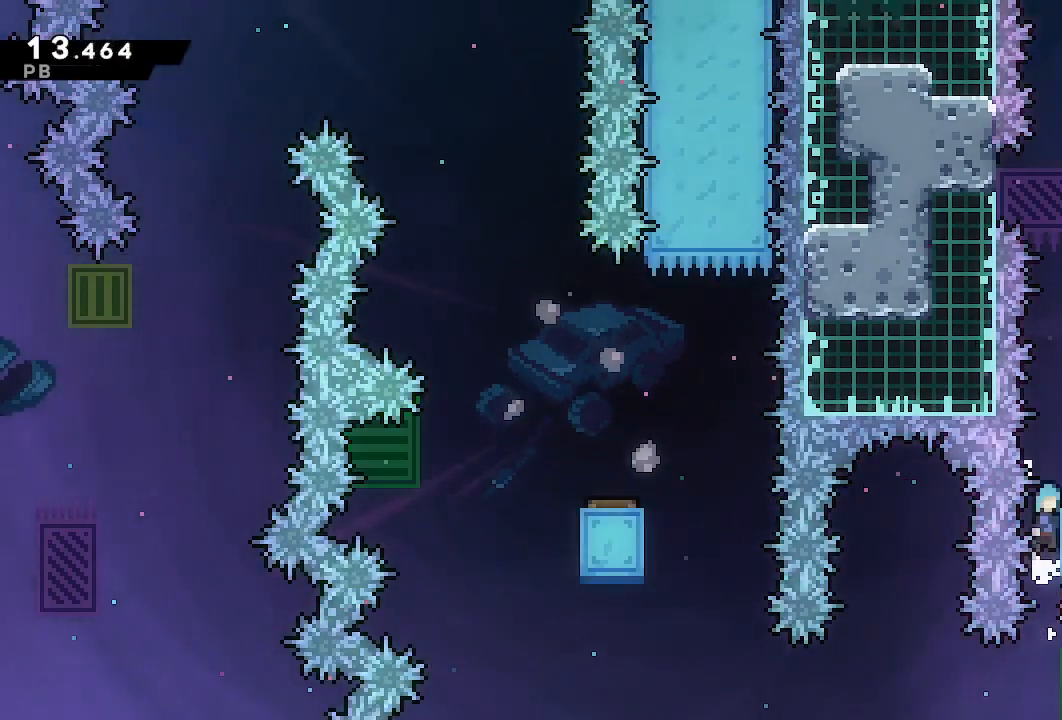
{"dt_ms": 500, "buttons": ["DPAD_UP"], "left_stick": "center", "right_stick": "center"}
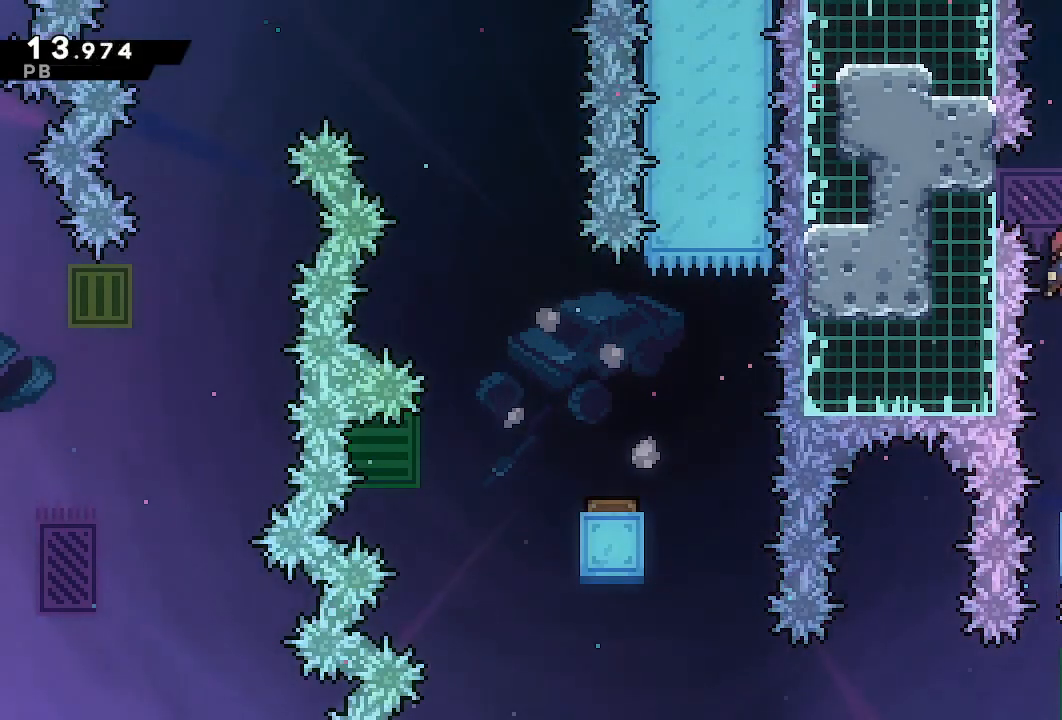
{"dt_ms": 500, "buttons": ["DPAD_RIGHT"], "left_stick": "center", "right_stick": "center", "events": [[33, "SQUARE", "down"], [150, "SQUARE", "up"], [183, "DPAD_RIGHT", "down"], [183, "DPAD_UP", "up"]]}
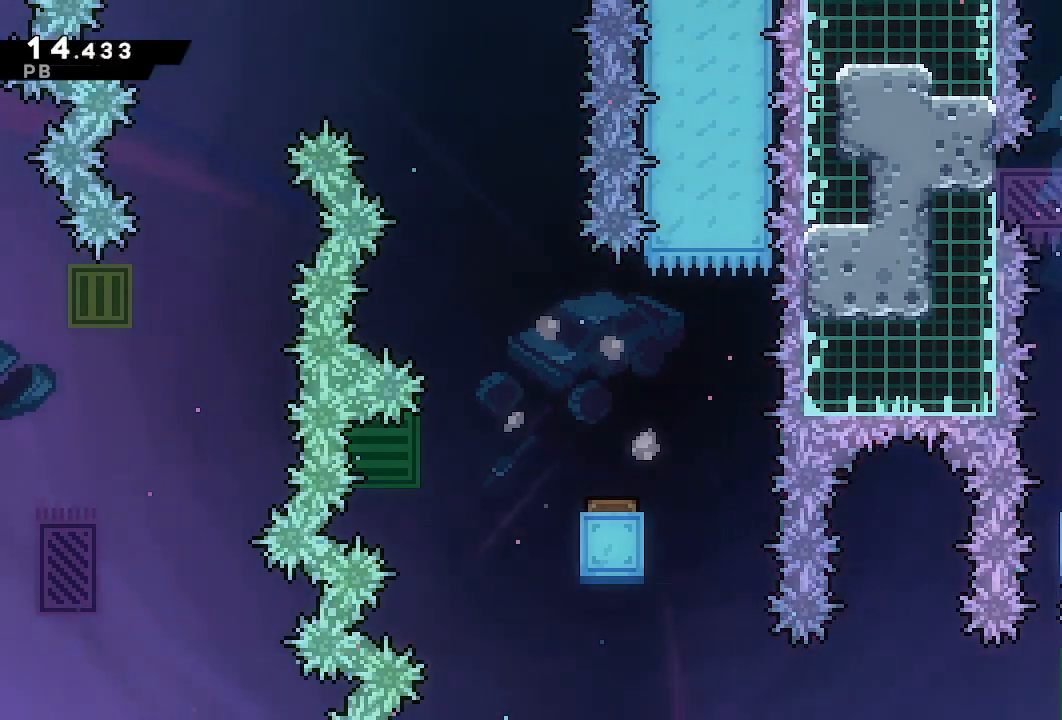
{"dt_ms": 500, "buttons": ["DPAD_RIGHT"], "left_stick": "center", "right_stick": "center", "events": [[50, "DPAD_RIGHT", "up"], [67, "DPAD_LEFT", "down"], [67, "DPAD_UP", "down"], [100, "DPAD_RIGHT", "down"], [167, "DPAD_LEFT", "up"], [167, "DPAD_UP", "up"], [167, "SQUARE", "down"], [200, "R1", "down"], [233, "R1", "up"], [267, "SQUARE", "up"]]}
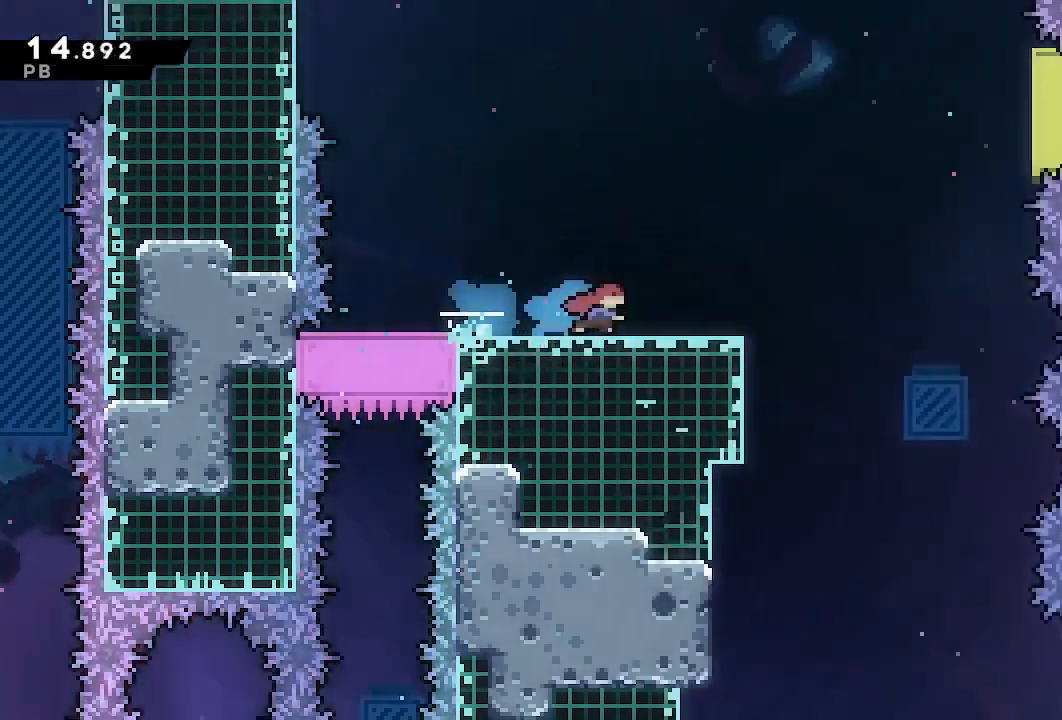
{"dt_ms": 500, "buttons": [], "left_stick": "center", "right_stick": "center"}
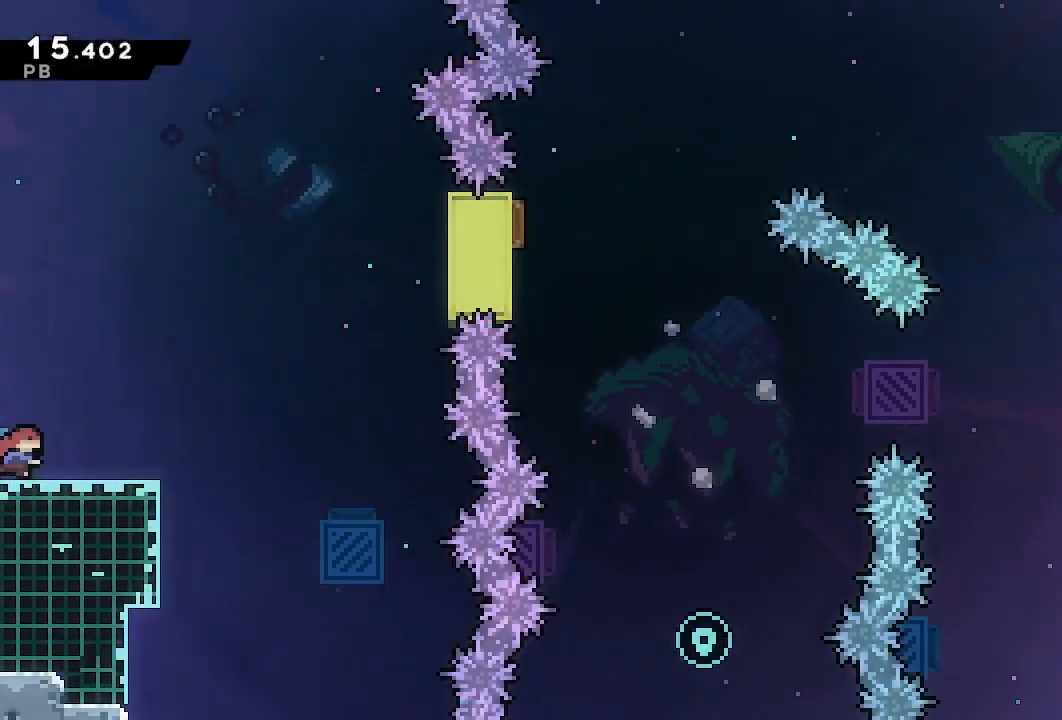
{"dt_ms": 500, "buttons": [], "left_stick": "center", "right_stick": "center", "events": [[133, "SQUARE", "down"], [200, "SQUARE", "up"], [283, "SQUARE", "down"], [350, "SQUARE", "up"], [400, "SQUARE", "down"], [467, "SQUARE", "up"]]}
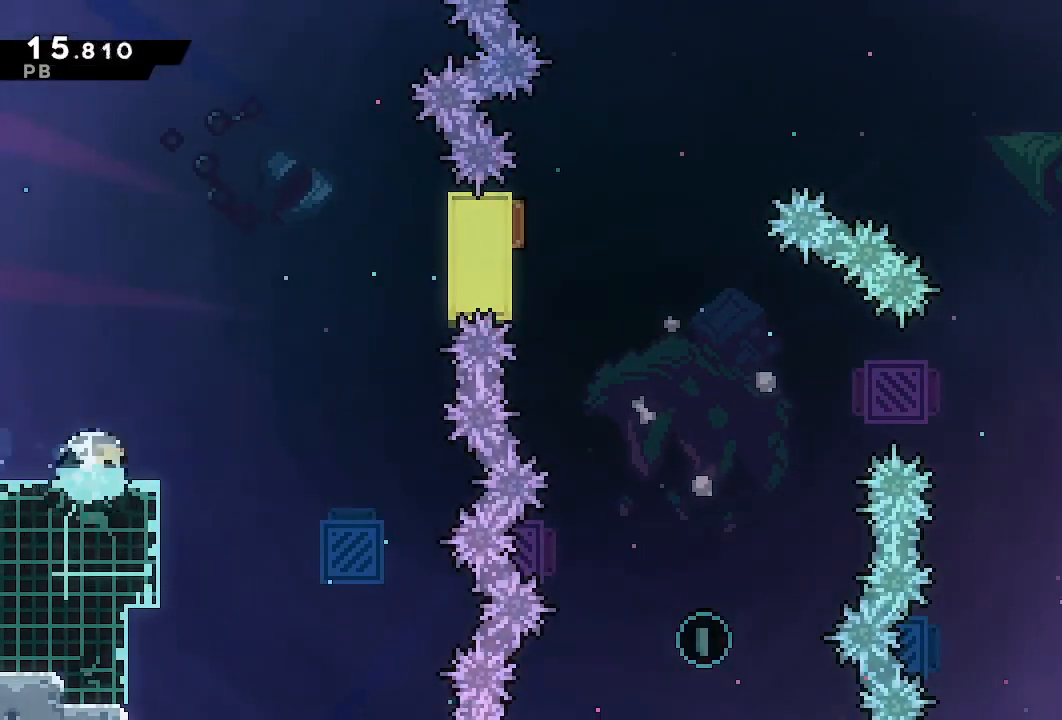
{"dt_ms": 500, "buttons": ["SQUARE"], "left_stick": "center", "right_stick": "center", "events": [[50, "SQUARE", "down"], [100, "SQUARE", "up"], [183, "SQUARE", "down"], [267, "SQUARE", "up"], [317, "SQUARE", "down"], [400, "SQUARE", "up"], [450, "SQUARE", "down"]]}
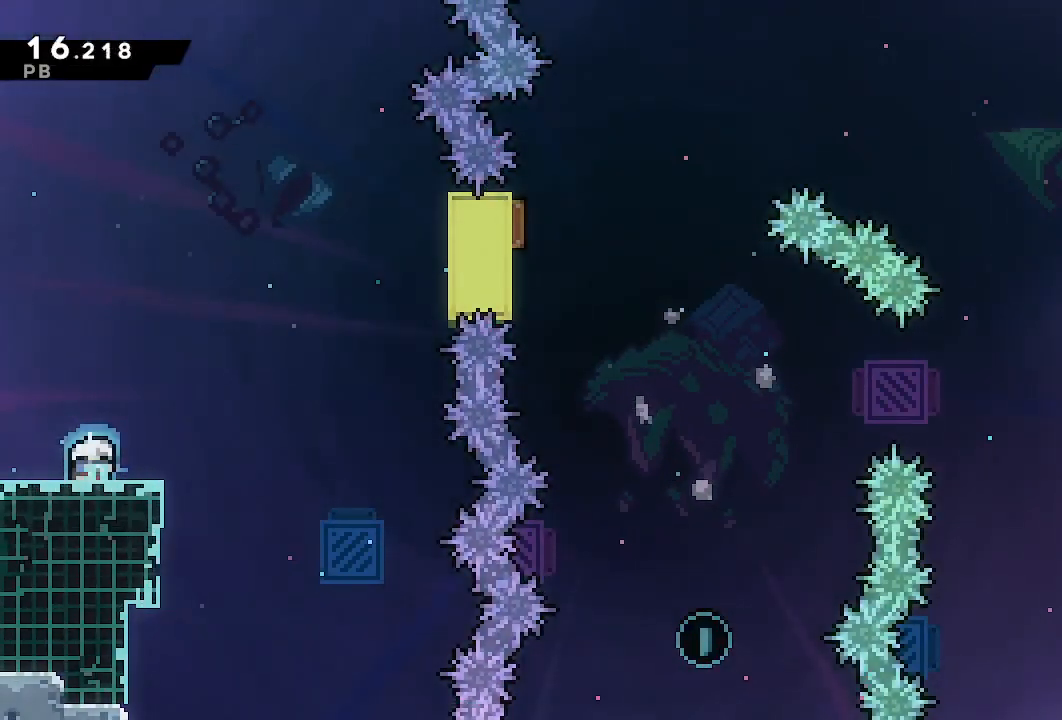
{"dt_ms": 500, "buttons": [], "left_stick": "center", "right_stick": "center", "events": [[50, "SQUARE", "up"], [117, "SQUARE", "down"], [200, "SQUARE", "up"], [267, "SQUARE", "down"], [367, "SQUARE", "up"], [433, "SQUARE", "down"], [500, "SQUARE", "up"]]}
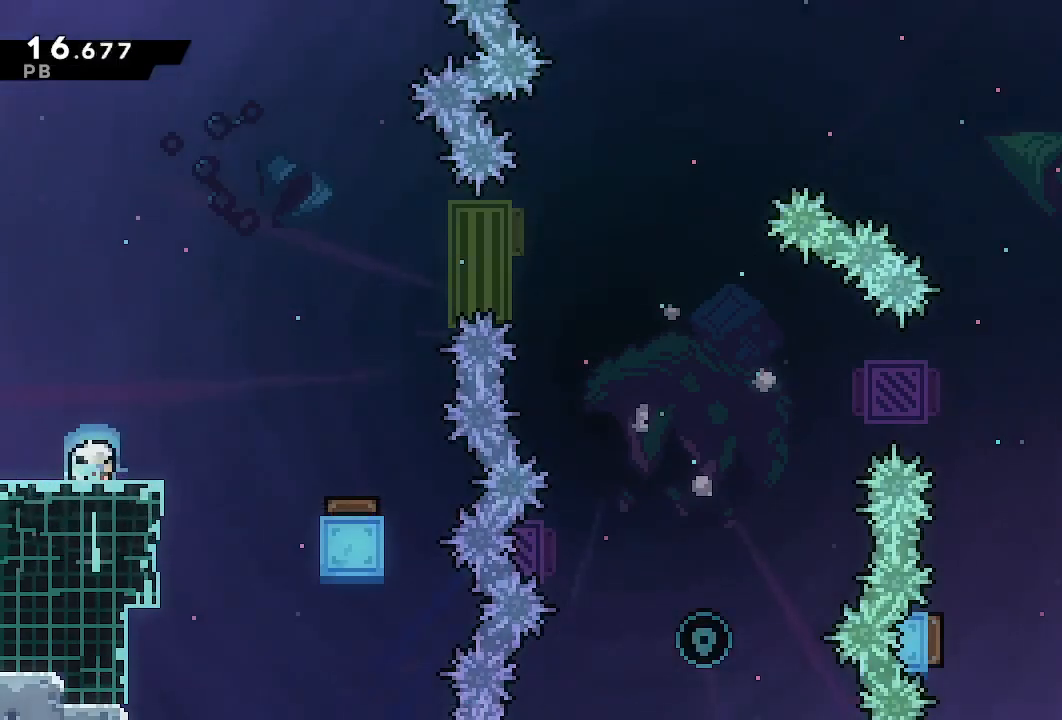
{"dt_ms": 500, "buttons": ["SQUARE", "DPAD_RIGHT"], "left_stick": "center", "right_stick": "center", "events": [[100, "SQUARE", "down"], [233, "SQUARE", "up"], [267, "DPAD_RIGHT", "down"], [433, "SQUARE", "down"]]}
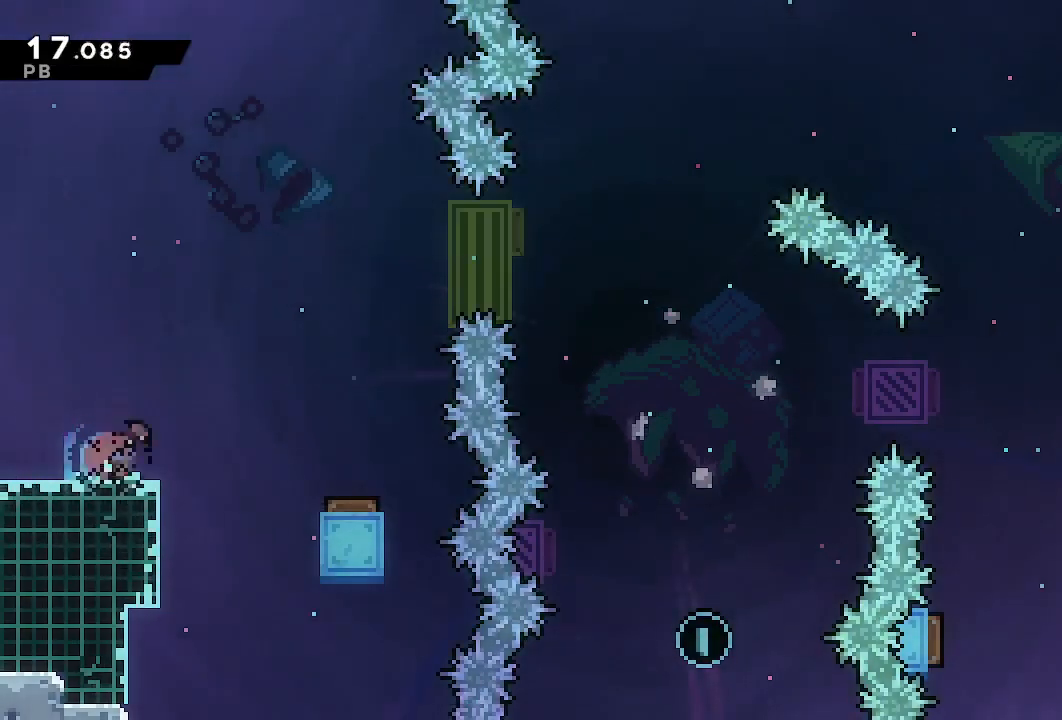
{"dt_ms": 500, "buttons": ["DPAD_RIGHT"], "left_stick": "center", "right_stick": "center"}
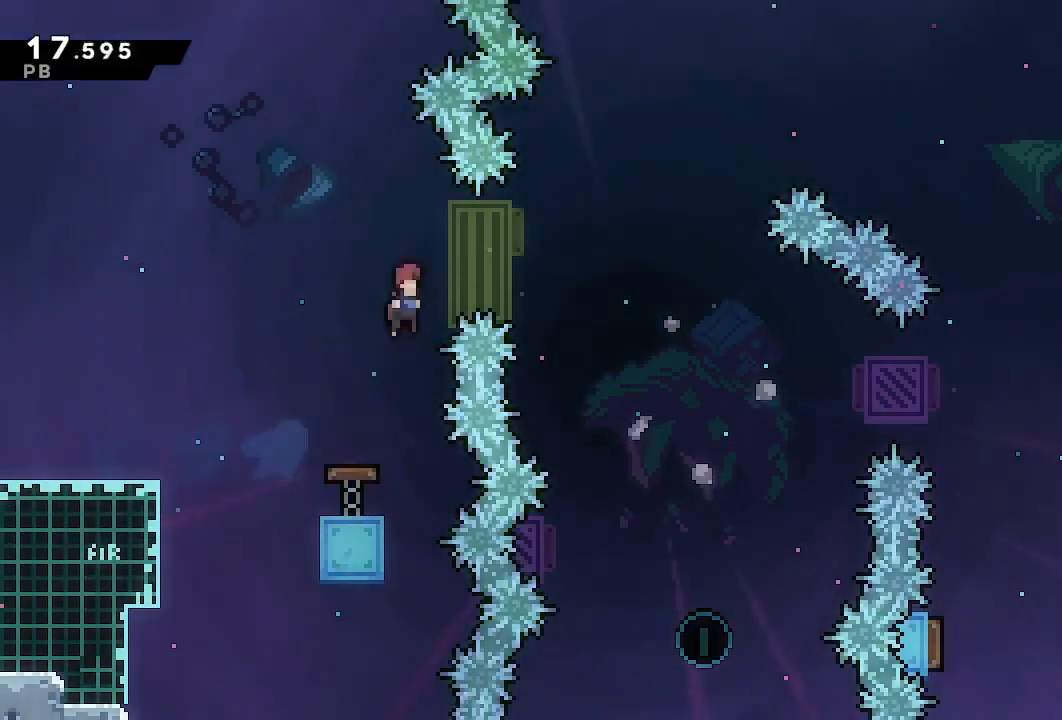
{"dt_ms": 500, "buttons": ["DPAD_RIGHT"], "left_stick": "center", "right_stick": "center", "events": []}
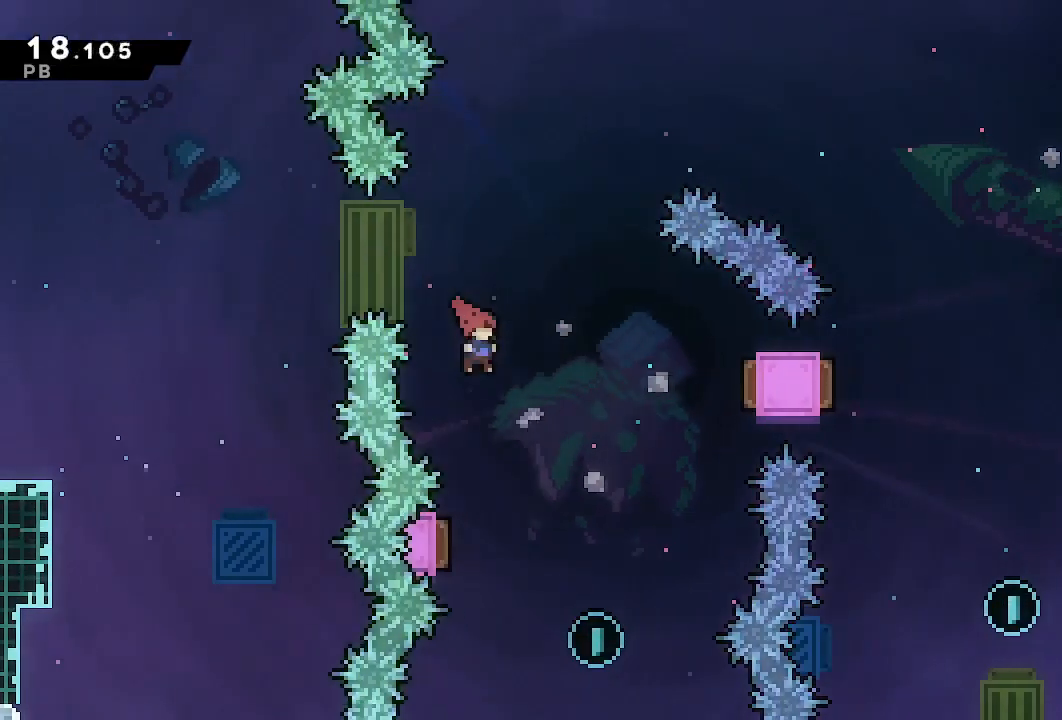
{"dt_ms": 500, "buttons": ["SQUARE", "DPAD_UP", "DPAD_LEFT"], "left_stick": "center", "right_stick": "center", "events": [[267, "DPAD_LEFT", "down"], [450, "DPAD_RIGHT", "up"], [450, "DPAD_UP", "down"], [483, "SQUARE", "down"]]}
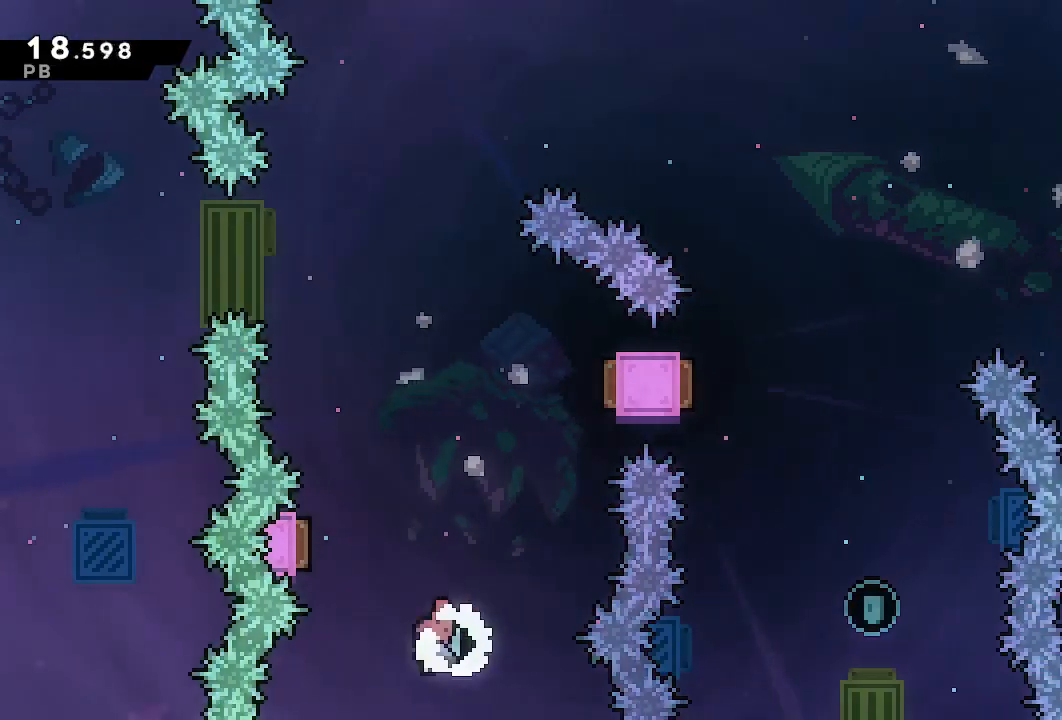
{"dt_ms": 500, "buttons": ["DPAD_RIGHT"], "left_stick": "center", "right_stick": "center", "events": [[133, "SQUARE", "up"], [150, "DPAD_RIGHT", "down"], [217, "DPAD_UP", "up"], [500, "DPAD_LEFT", "up"]]}
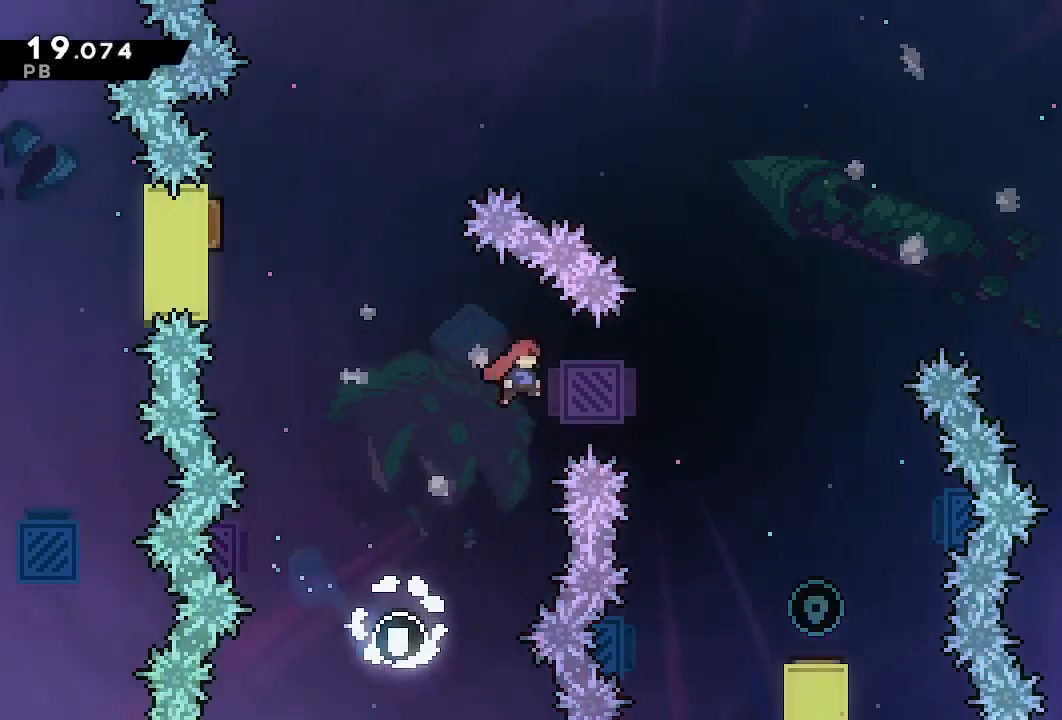
{"dt_ms": 500, "buttons": [], "left_stick": "center", "right_stick": "center", "events": [[83, "DPAD_LEFT", "down"], [150, "DPAD_LEFT", "up"], [167, "SQUARE", "down"], [300, "SQUARE", "up"], [500, "DPAD_RIGHT", "up"]]}
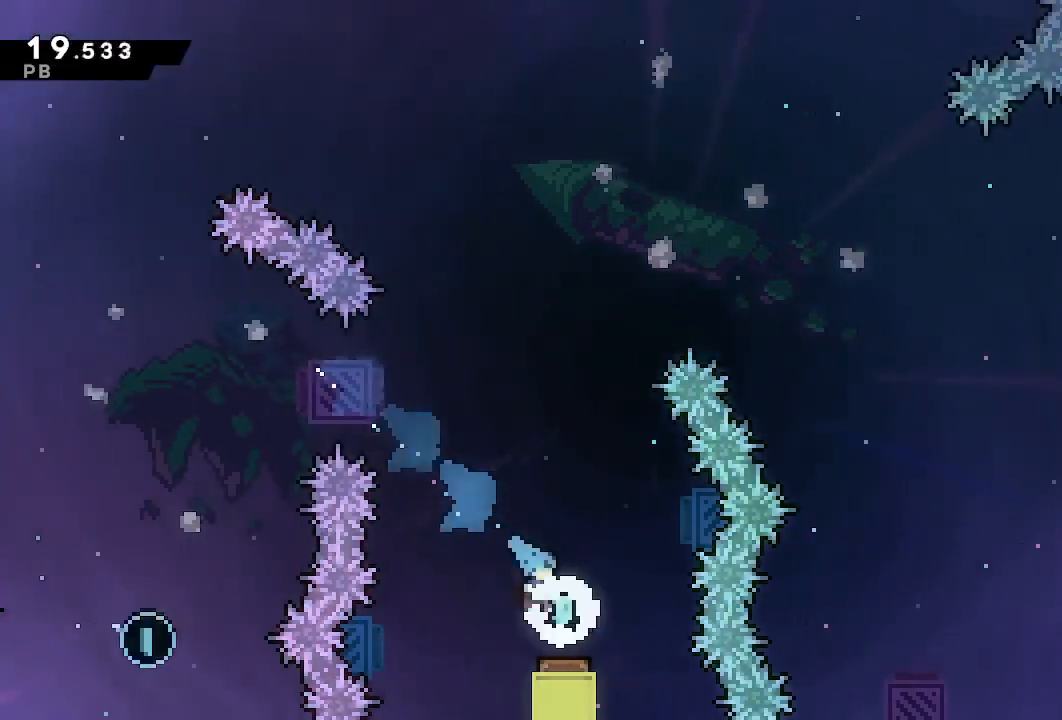
{"dt_ms": 500, "buttons": [], "left_stick": "center", "right_stick": "center", "events": [[67, "SQUARE", "down"], [183, "SQUARE", "up"]]}
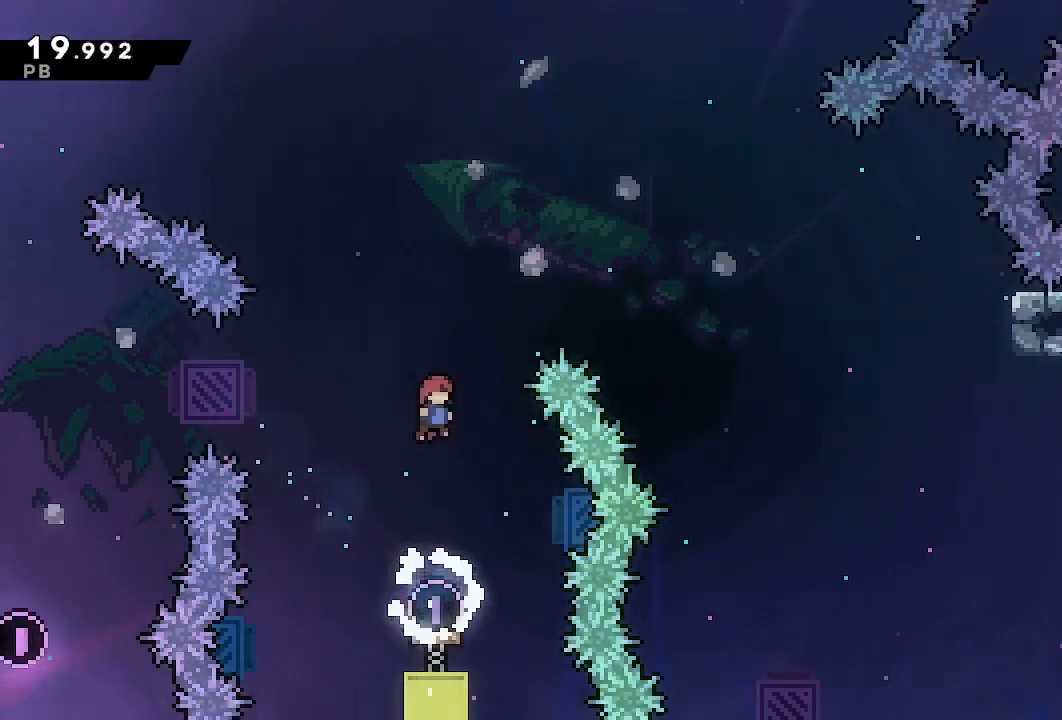
{"dt_ms": 500, "buttons": ["DPAD_RIGHT"], "left_stick": "center", "right_stick": "center", "events": [[17, "DPAD_RIGHT", "down"], [133, "DPAD_RIGHT", "up"], [250, "DPAD_RIGHT", "down"], [350, "SQUARE", "down"], [483, "SQUARE", "up"]]}
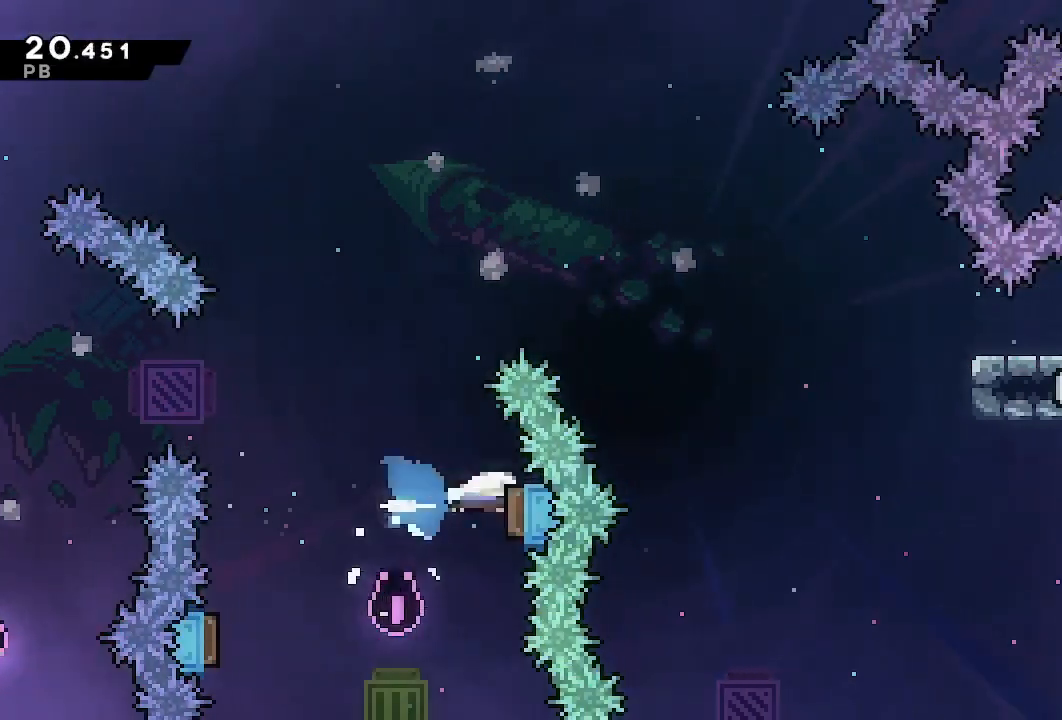
{"dt_ms": 500, "buttons": ["DPAD_RIGHT"], "left_stick": "center", "right_stick": "center"}
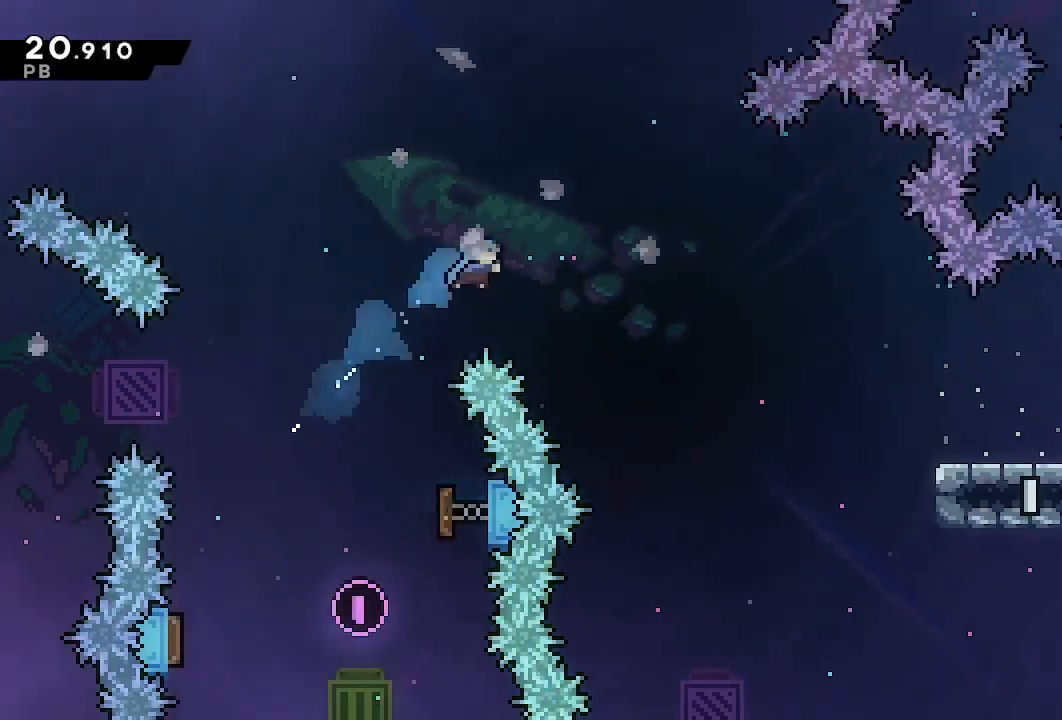
{"dt_ms": 500, "buttons": ["DPAD_RIGHT"], "left_stick": "center", "right_stick": "center", "events": []}
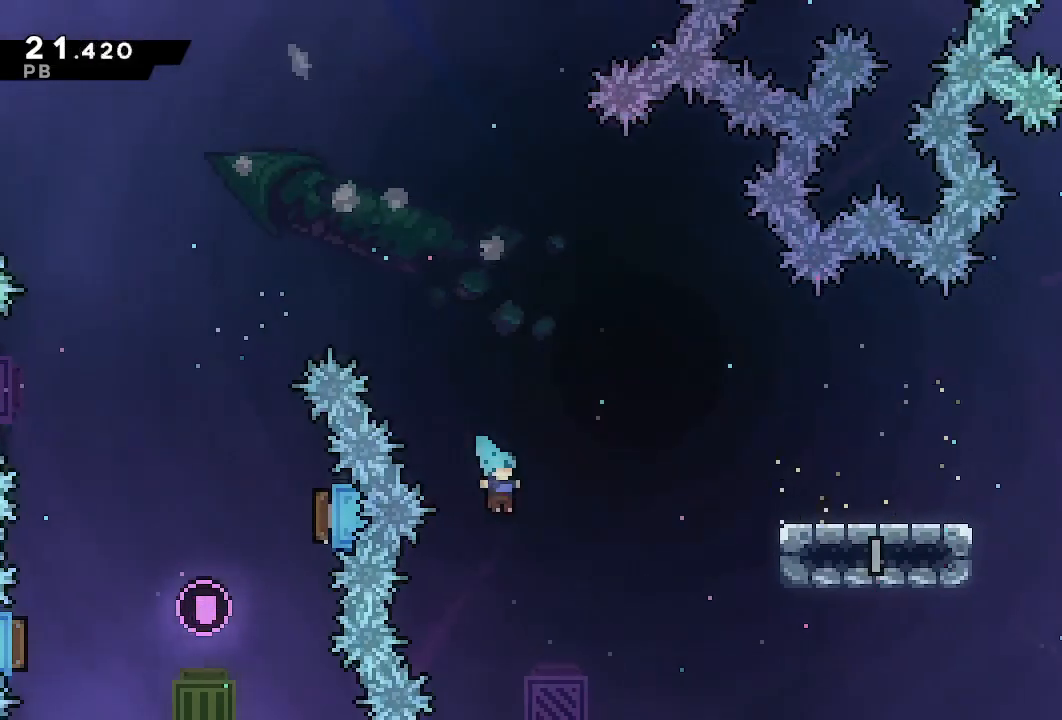
{"dt_ms": 500, "buttons": ["SQUARE", "DPAD_RIGHT"], "left_stick": "center", "right_stick": "center", "events": [[150, "DPAD_RIGHT", "up"], [317, "DPAD_RIGHT", "down"], [400, "SQUARE", "down"]]}
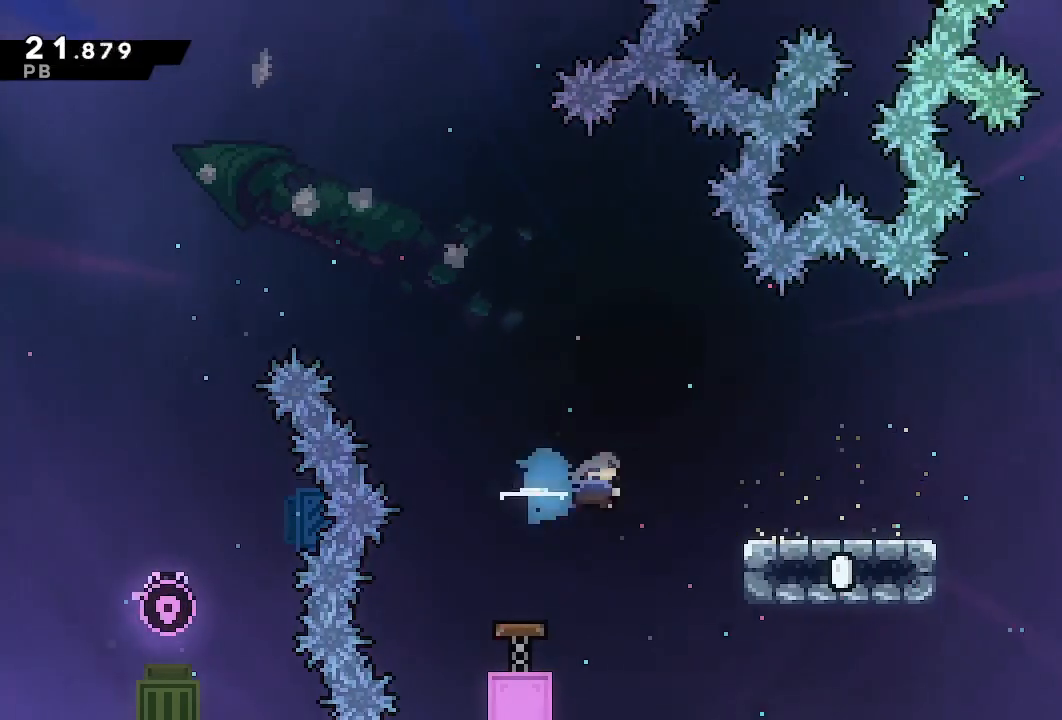
{"dt_ms": 500, "buttons": ["DPAD_RIGHT"], "left_stick": "center", "right_stick": "center", "events": [[33, "SQUARE", "up"], [83, "DPAD_RIGHT", "up"], [333, "DPAD_RIGHT", "down"], [333, "SQUARE", "down"], [433, "SQUARE", "up"]]}
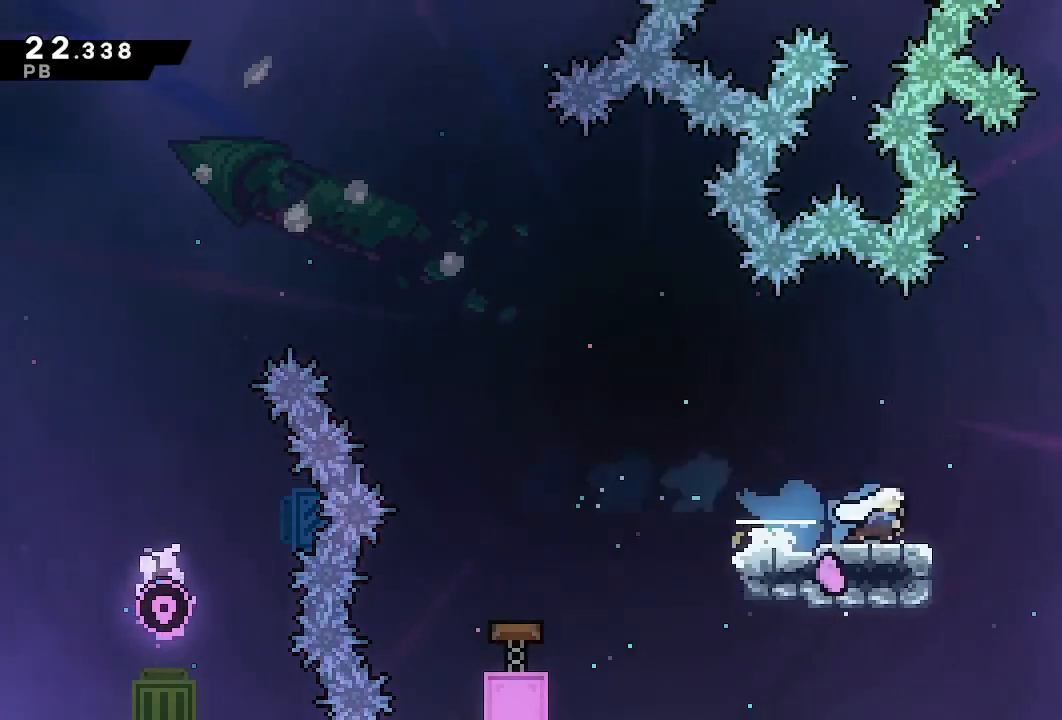
{"dt_ms": 500, "buttons": ["DPAD_RIGHT"], "left_stick": "center", "right_stick": "center", "events": [[50, "CROSS", "down"], [250, "CROSS", "up"], [283, "DPAD_RIGHT", "up"], [283, "DPAD_UP", "down"], [333, "SQUARE", "down"], [400, "SQUARE", "up"], [483, "DPAD_UP", "up"], [500, "DPAD_RIGHT", "down"]]}
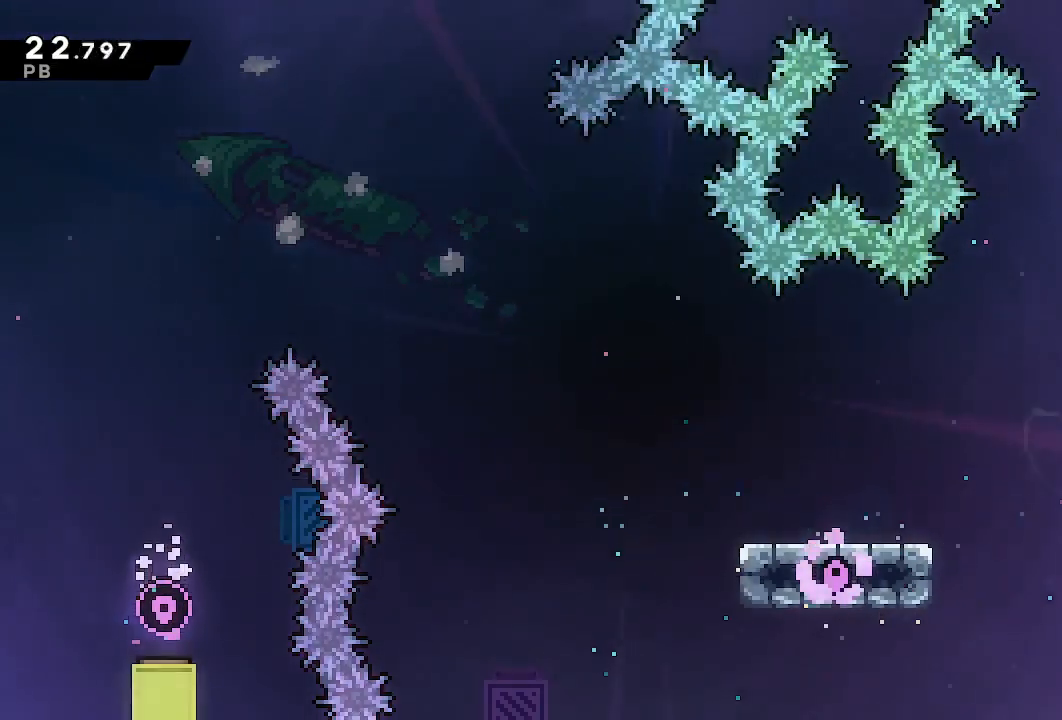
{"dt_ms": 500, "buttons": [], "left_stick": "center", "right_stick": "center", "events": [[200, "DPAD_RIGHT", "up"], [400, "SQUARE", "down"], [500, "SQUARE", "up"]]}
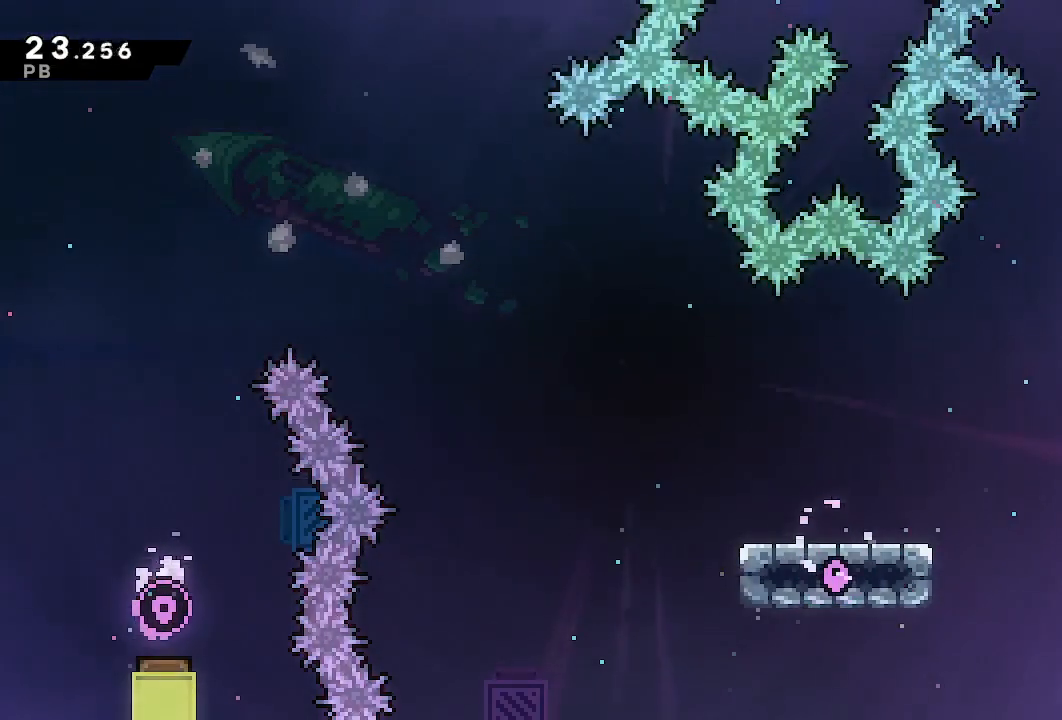
{"dt_ms": 500, "buttons": ["SQUARE"], "left_stick": "center", "right_stick": "center", "events": [[133, "SQUARE", "down"], [250, "SQUARE", "up"], [383, "SQUARE", "down"]]}